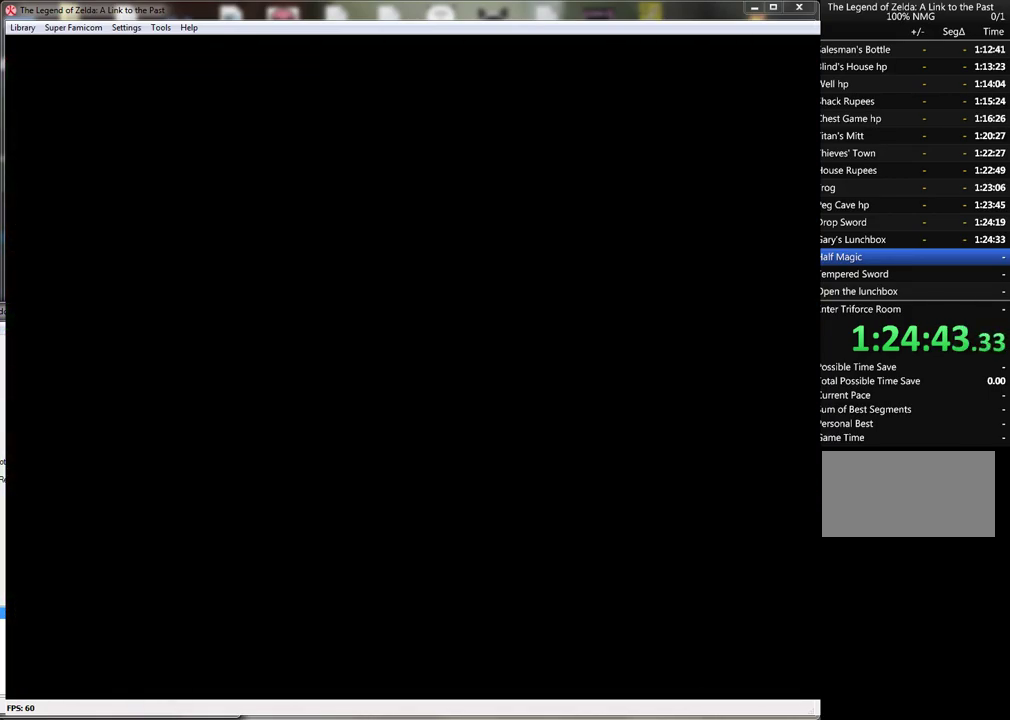
Gameplay with a controller (Nintendo layout); each line is a JSON object with the inputs held at the frame after it. "events" lists button and stick changes between this image and that frame as [ms after this image, input, new state], when the widget could be followed in between. Not read: L3 R3.
{"buttons": [], "events": []}
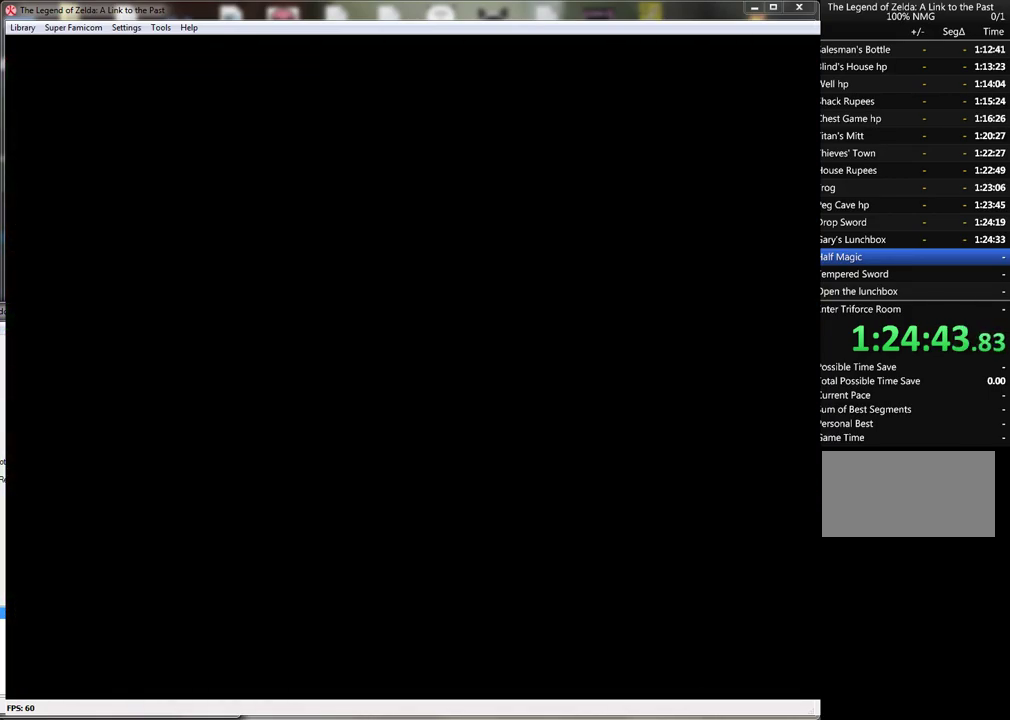
{"buttons": [], "events": []}
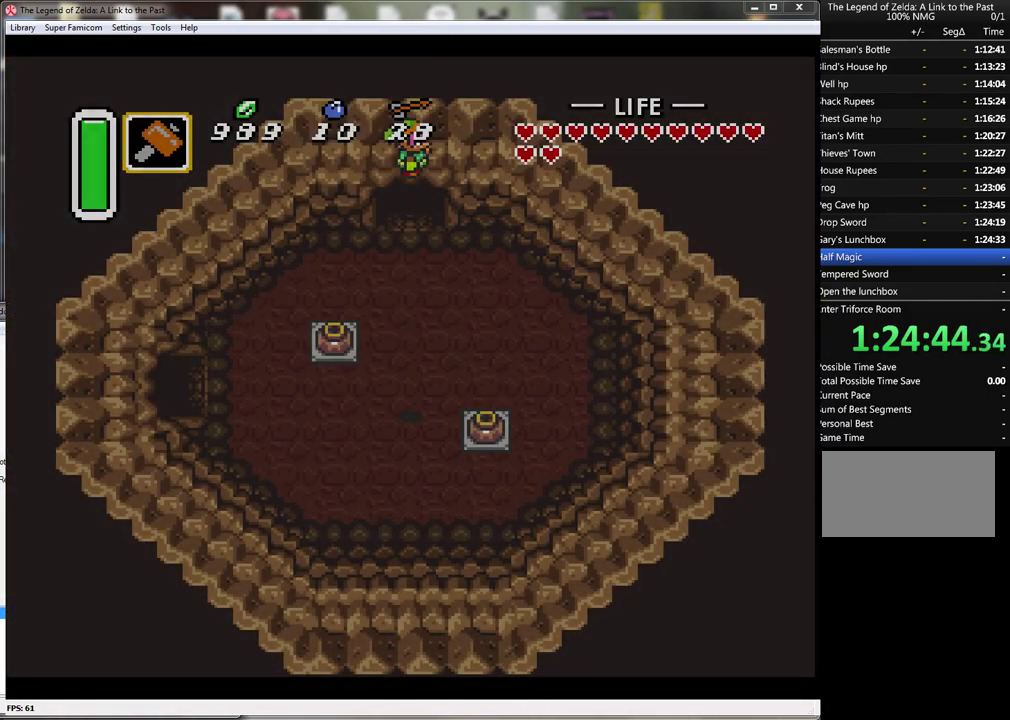
{"buttons": ["DPAD_UP"], "events": [[233, "DPAD_UP", "down"]]}
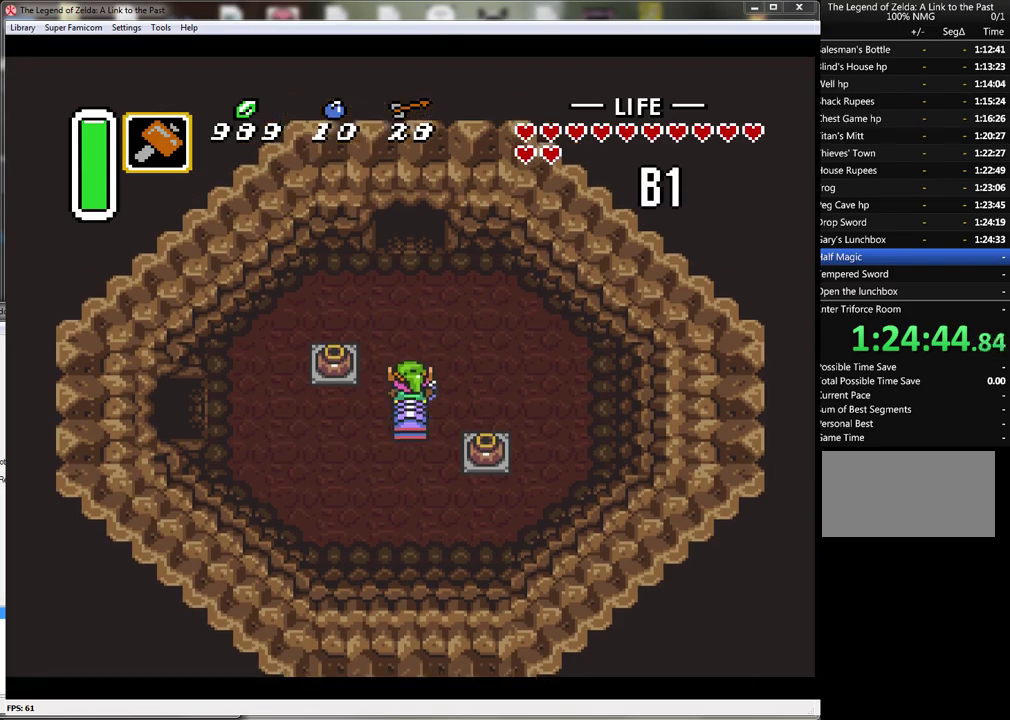
{"buttons": ["DPAD_UP"], "events": []}
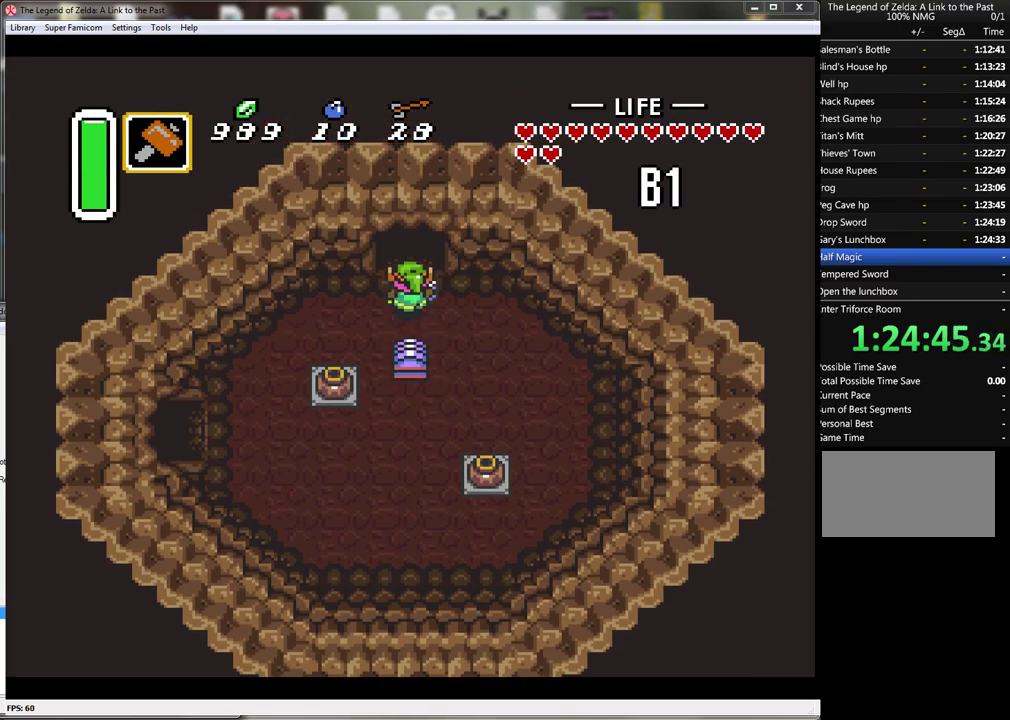
{"buttons": ["DPAD_UP"], "events": []}
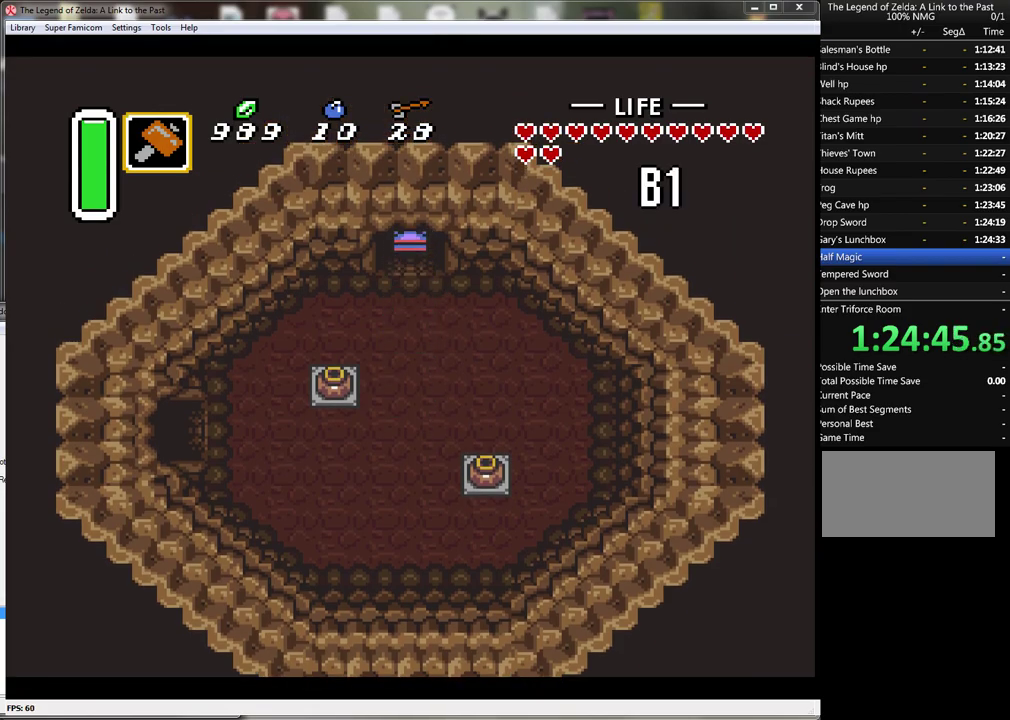
{"buttons": ["DPAD_UP"], "events": []}
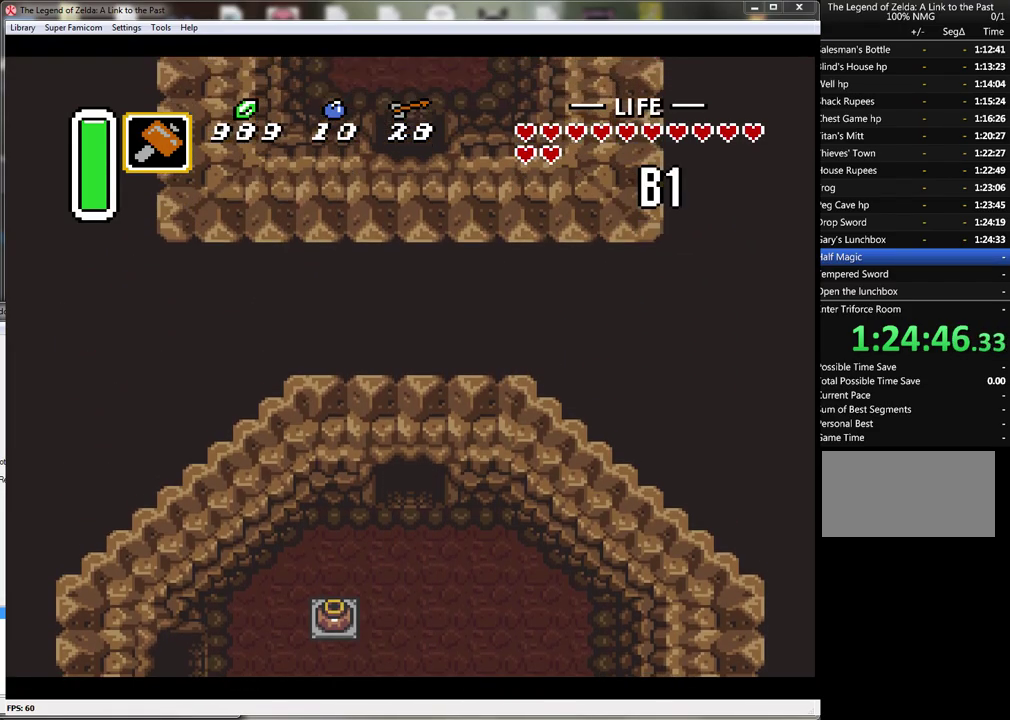
{"buttons": ["DPAD_UP"], "events": []}
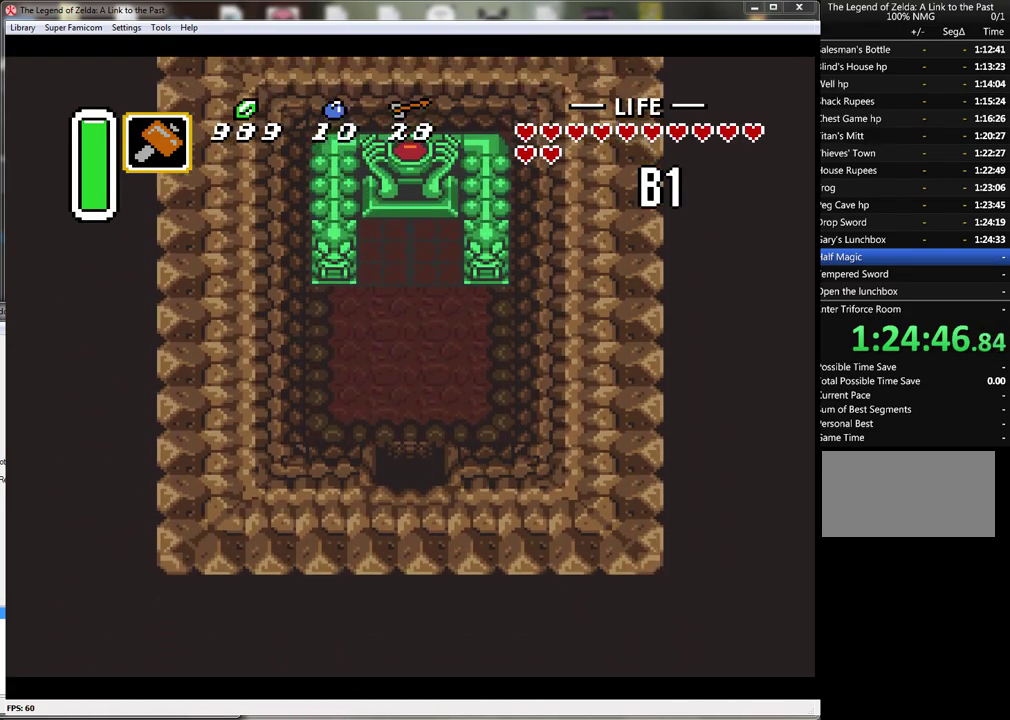
{"buttons": ["DPAD_UP"], "events": []}
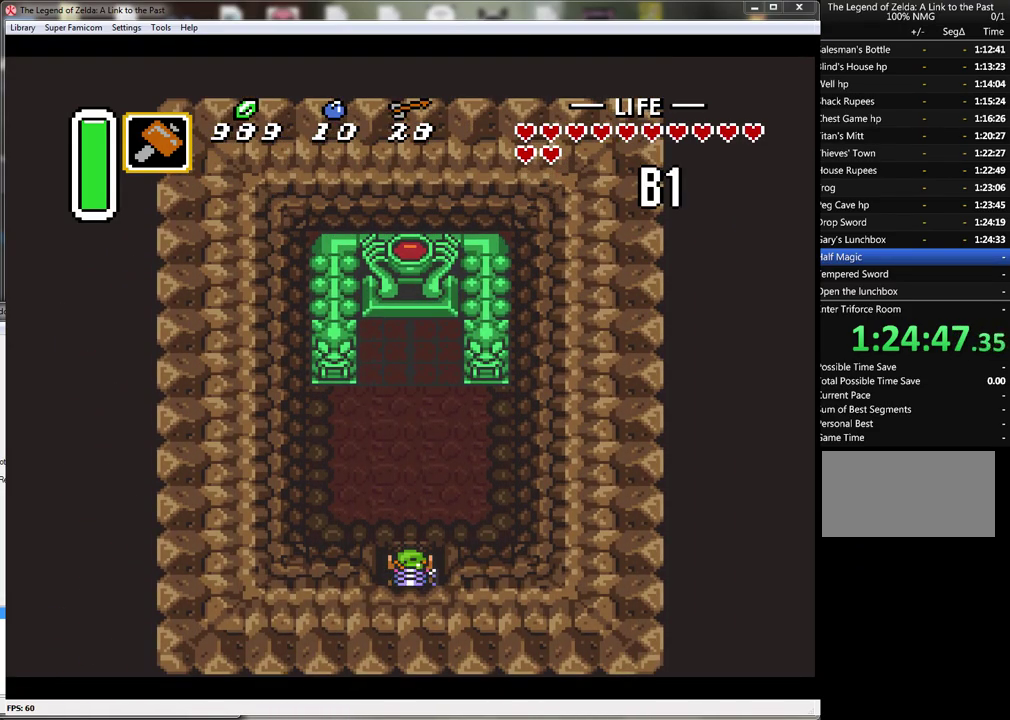
{"buttons": ["DPAD_UP"], "events": []}
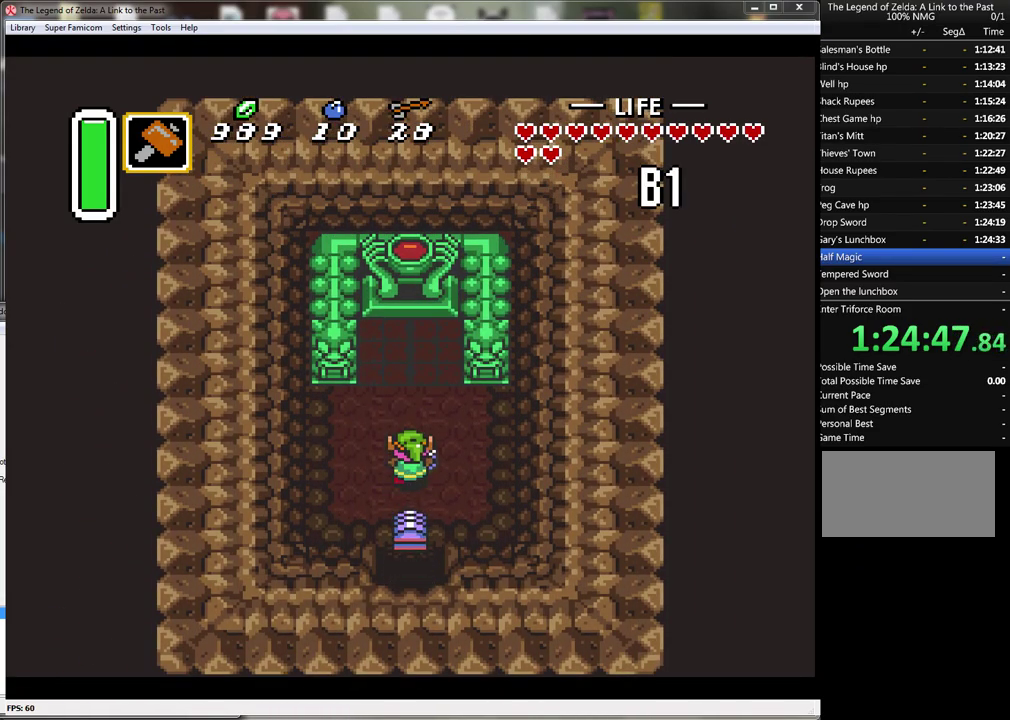
{"buttons": [], "events": [[183, "DPAD_UP", "up"], [183, "START", "down"], [417, "START", "up"]]}
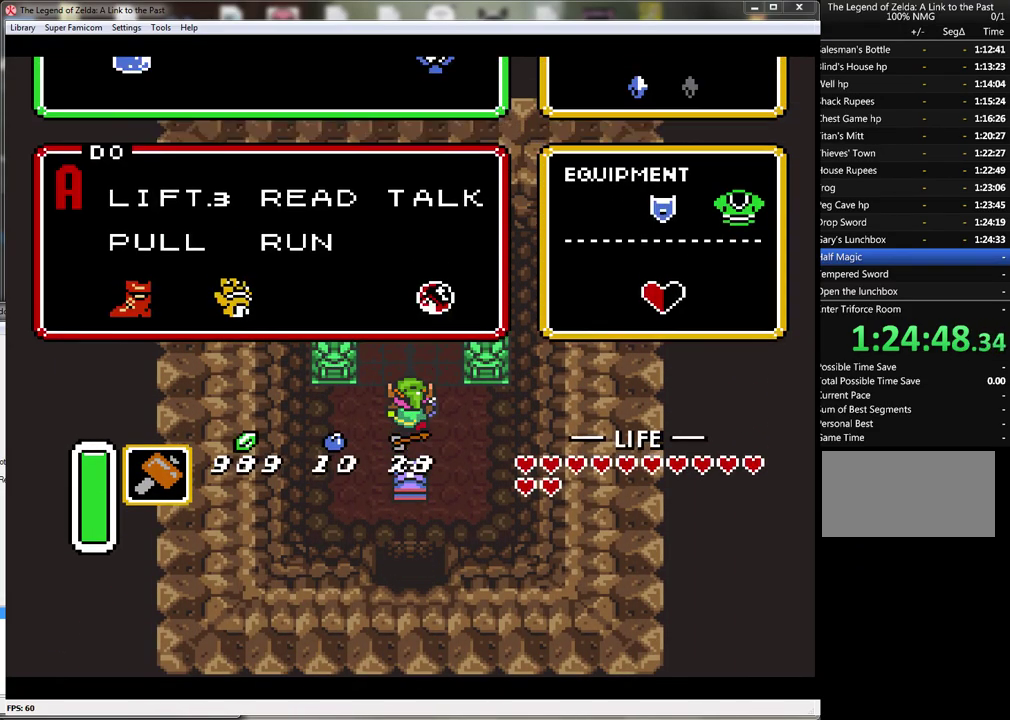
{"buttons": [], "events": []}
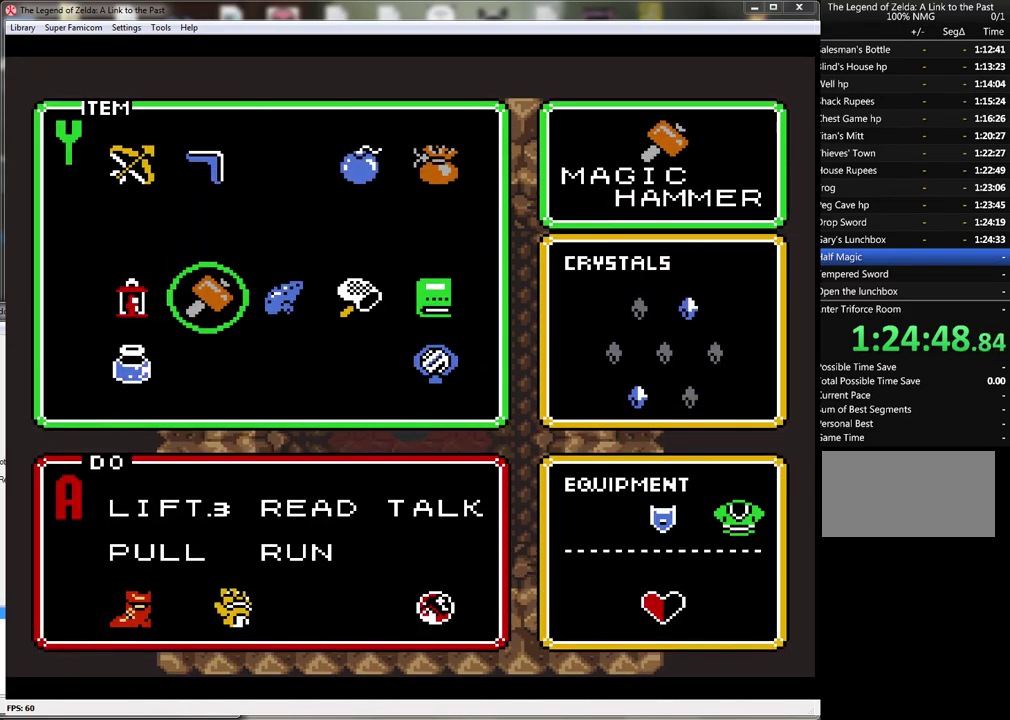
{"buttons": [], "events": [[67, "DPAD_RIGHT", "down"], [133, "DPAD_RIGHT", "up"], [217, "DPAD_RIGHT", "down"], [317, "DPAD_RIGHT", "up"], [400, "DPAD_RIGHT", "down"], [500, "DPAD_RIGHT", "up"]]}
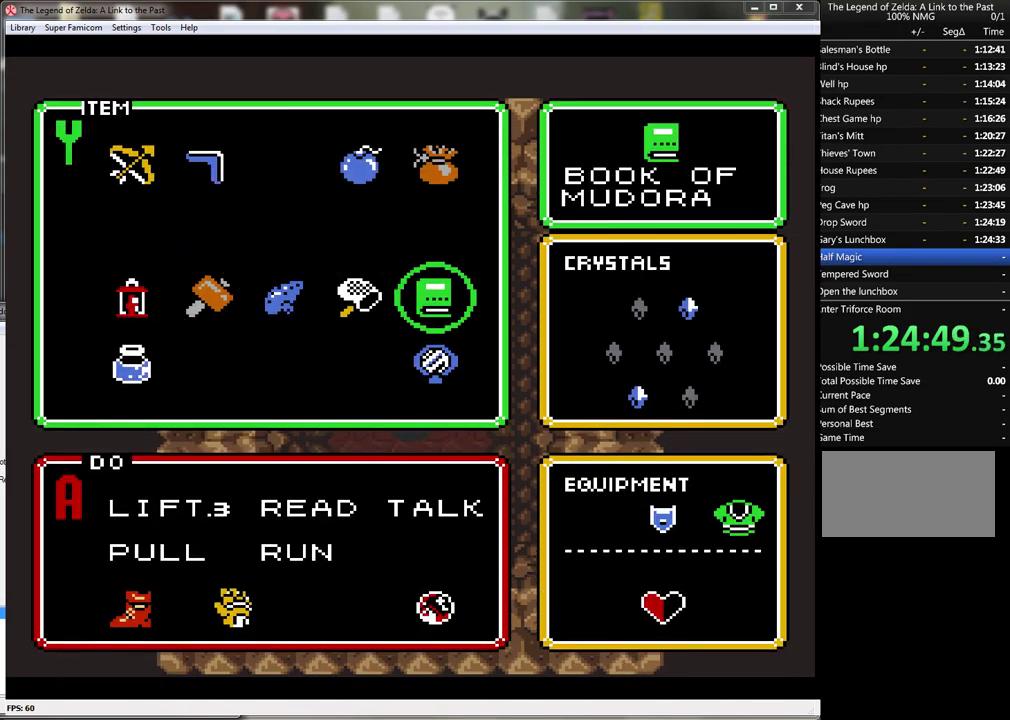
{"buttons": [], "events": [[117, "DPAD_UP", "down"], [183, "DPAD_UP", "up"], [283, "START", "down"], [433, "START", "up"]]}
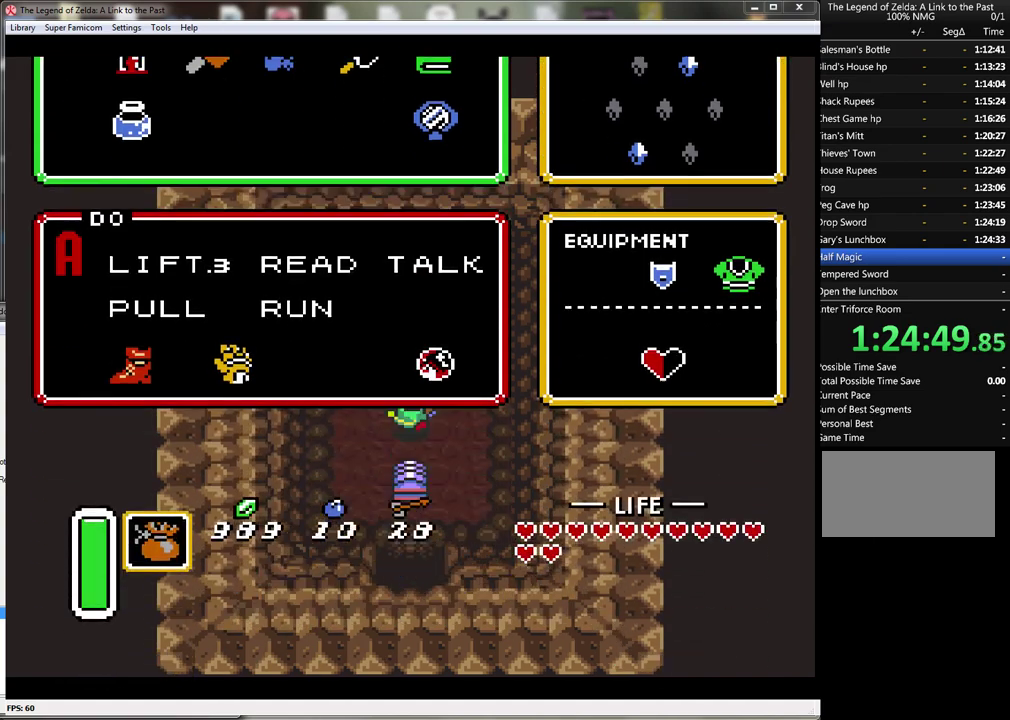
{"buttons": ["DPAD_UP"], "events": [[183, "DPAD_UP", "down"]]}
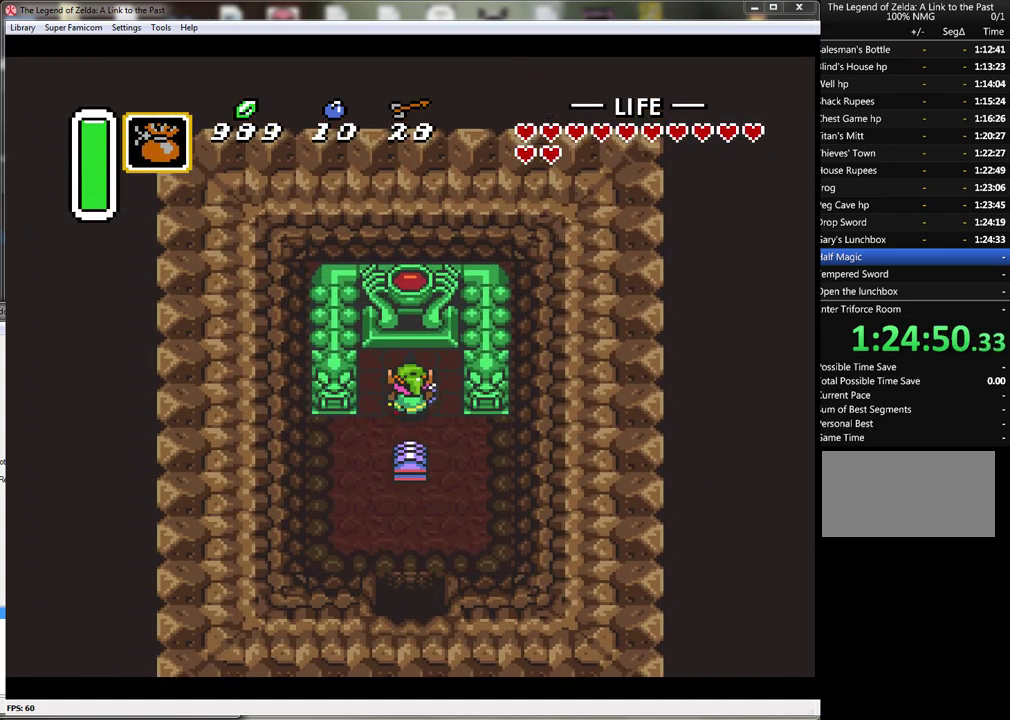
{"buttons": [], "events": [[250, "Y", "down"], [400, "DPAD_UP", "up"], [500, "Y", "up"]]}
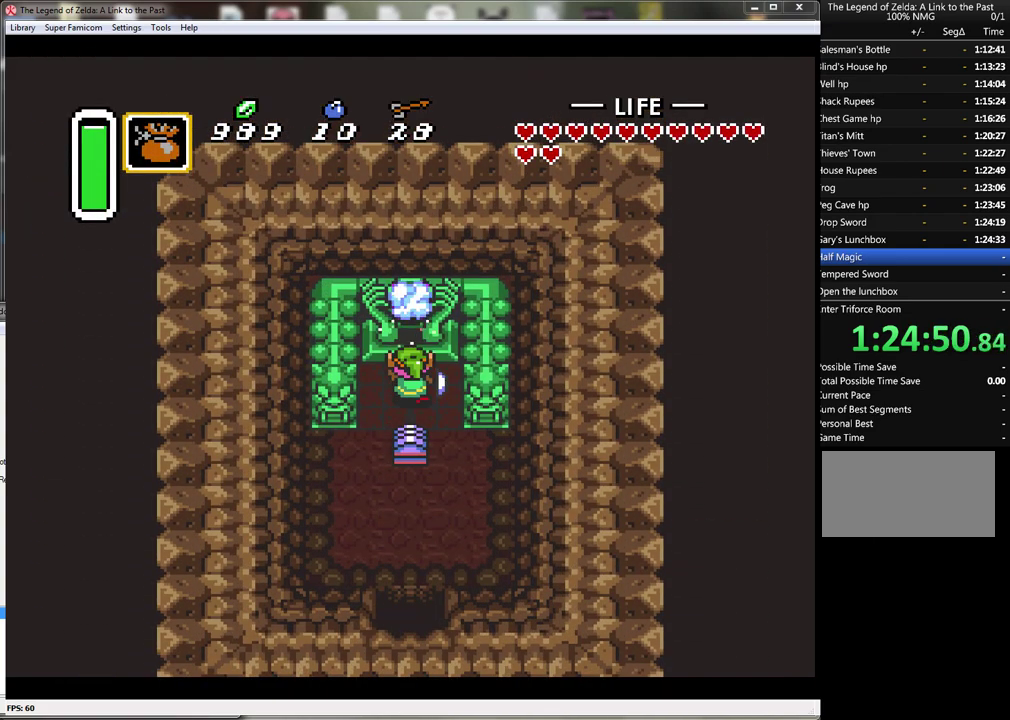
{"buttons": [], "events": []}
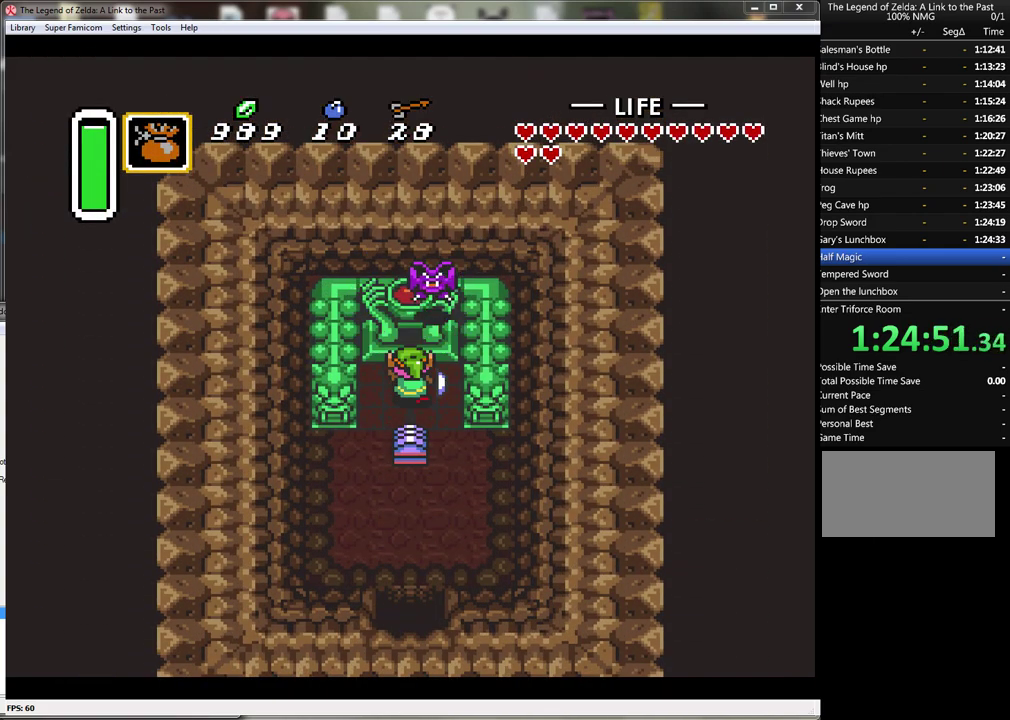
{"buttons": [], "events": []}
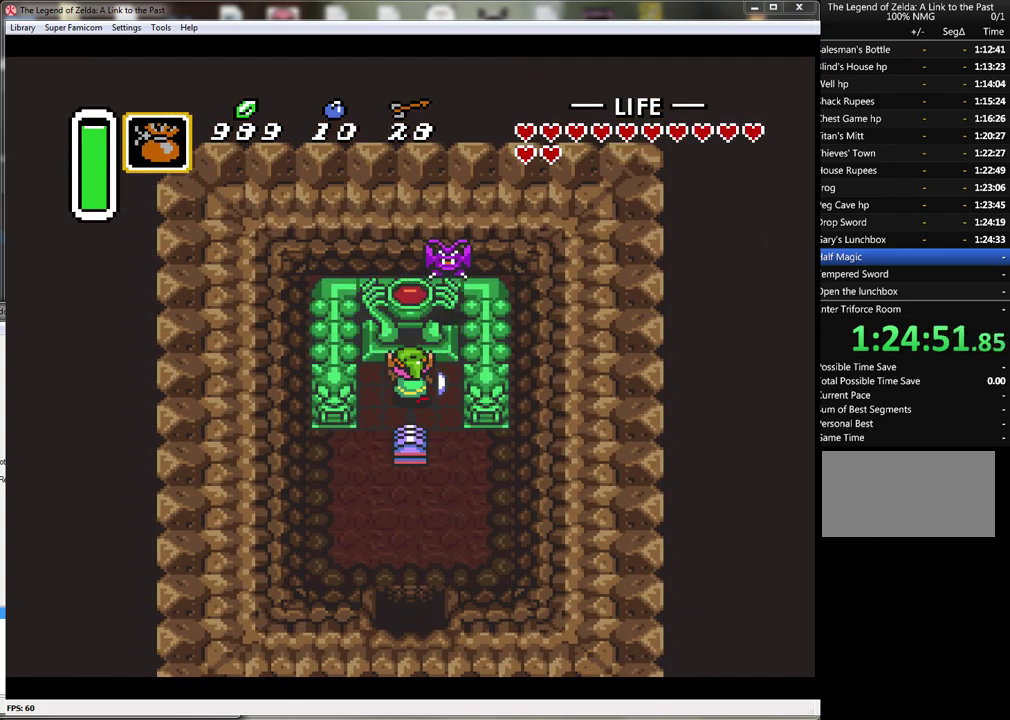
{"buttons": [], "events": []}
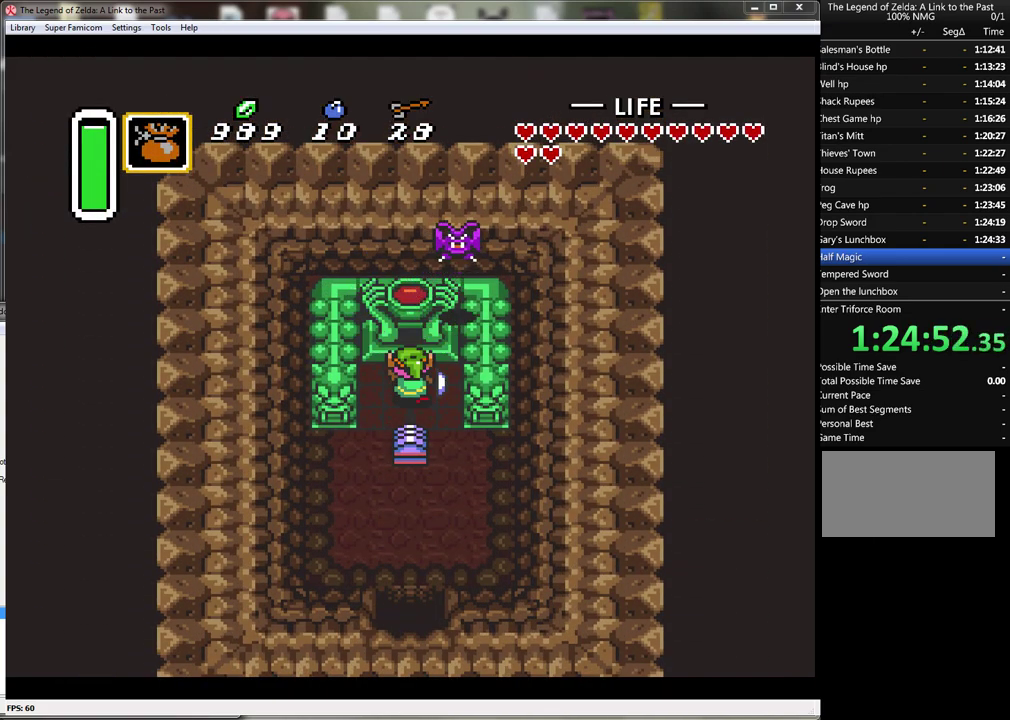
{"buttons": [], "events": []}
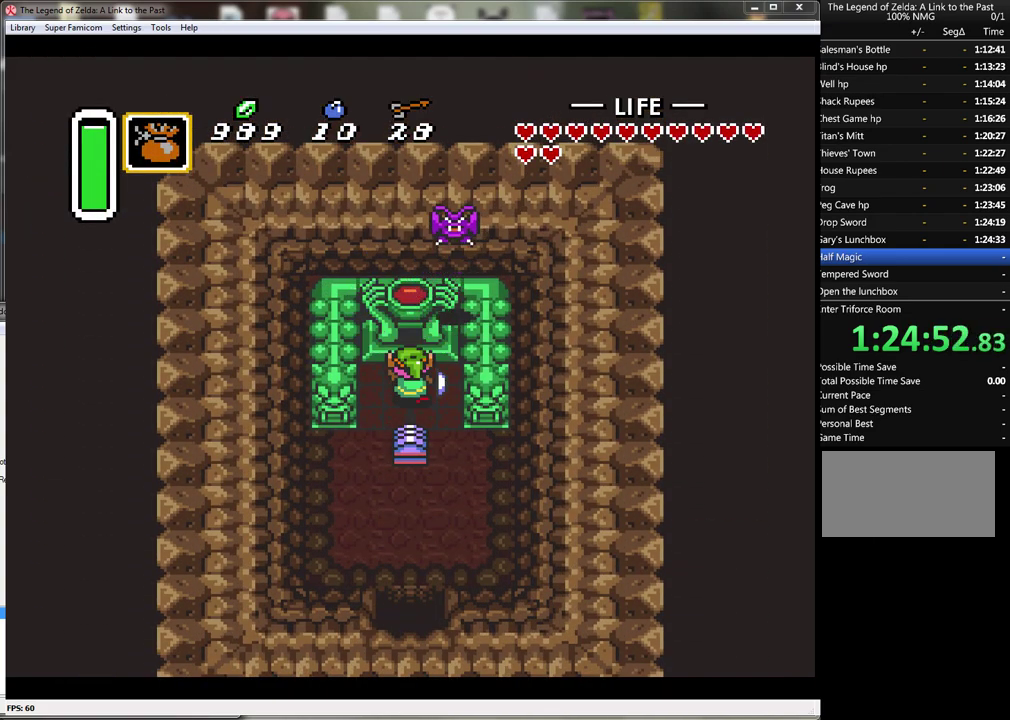
{"buttons": [], "events": []}
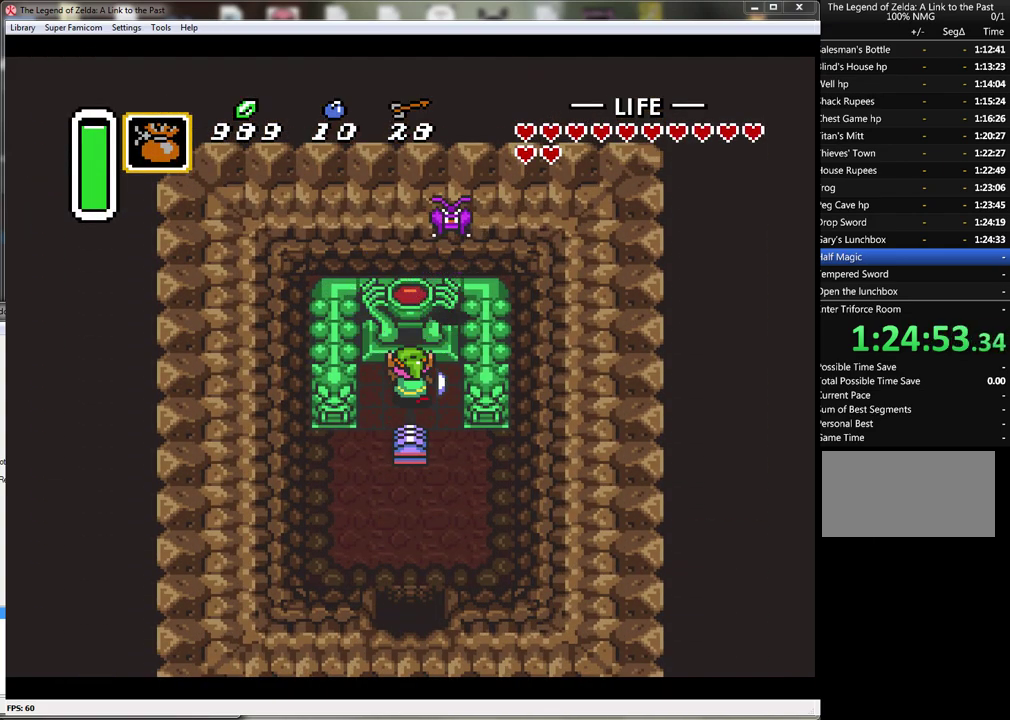
{"buttons": [], "events": []}
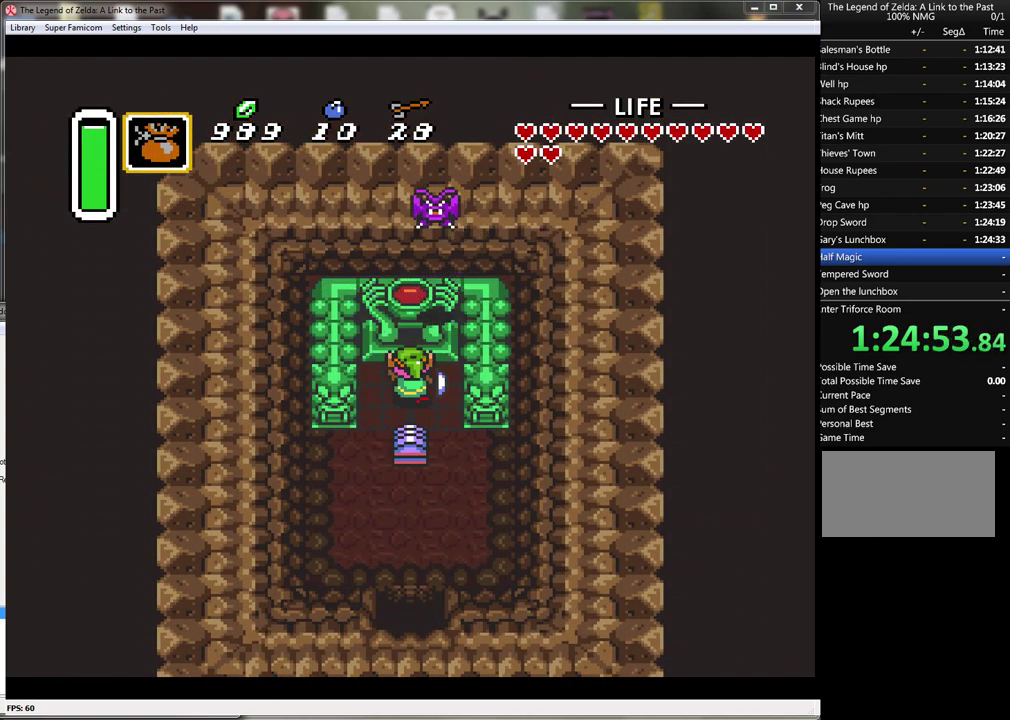
{"buttons": ["A"], "events": [[467, "A", "down"]]}
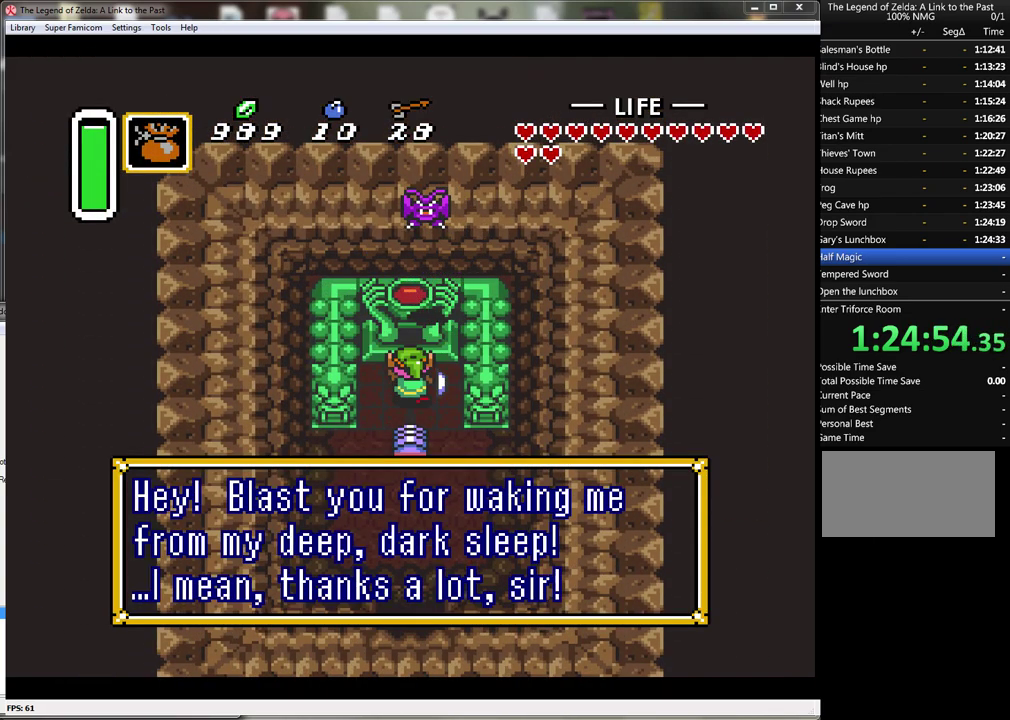
{"buttons": ["A"], "events": [[50, "A", "up"], [150, "A", "down"], [233, "A", "up"], [317, "A", "down"], [400, "A", "up"], [500, "A", "down"]]}
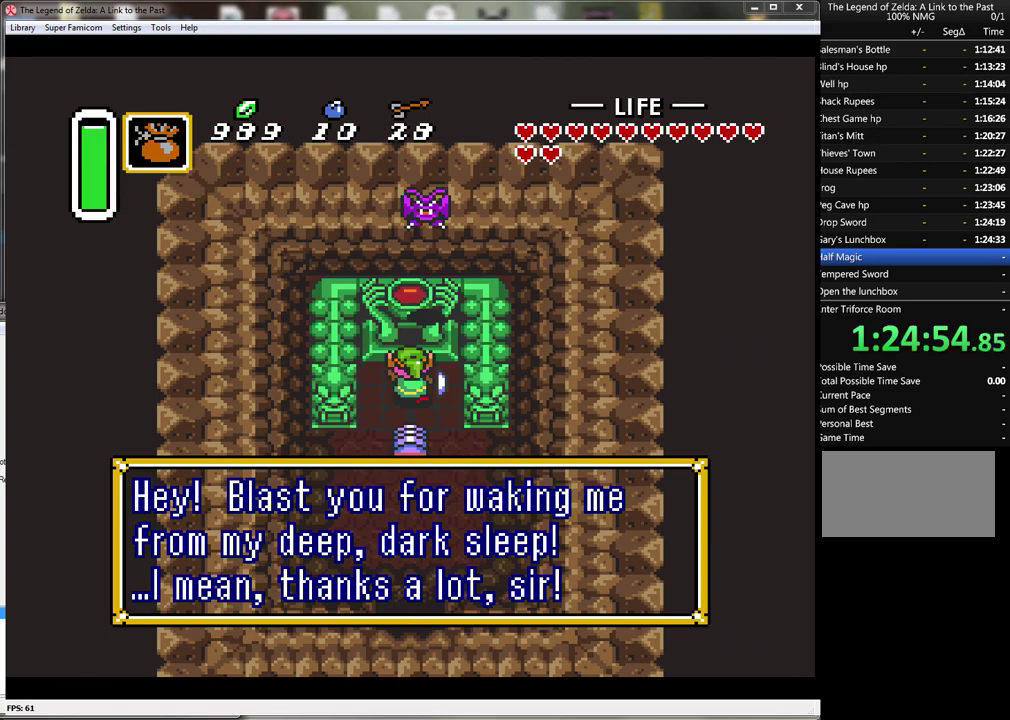
{"buttons": ["A"], "events": [[83, "A", "up"], [150, "A", "down"], [250, "A", "up"], [300, "A", "down"], [400, "A", "up"], [467, "A", "down"]]}
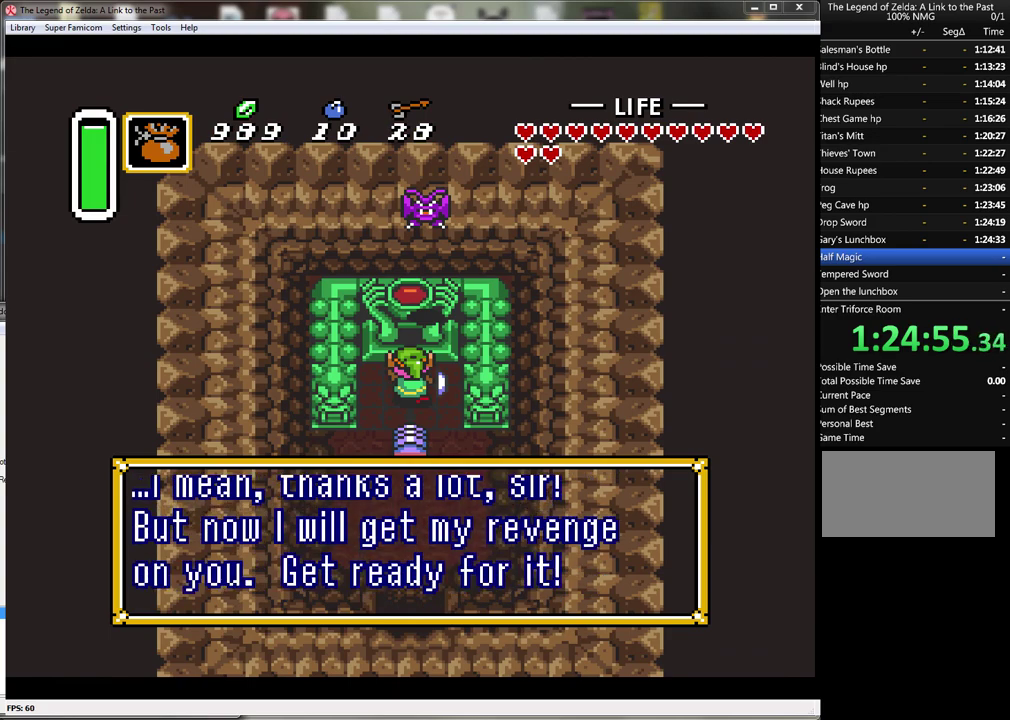
{"buttons": ["A"], "events": [[83, "A", "up"], [150, "A", "down"], [250, "A", "up"], [333, "A", "down"], [433, "A", "up"], [483, "A", "down"]]}
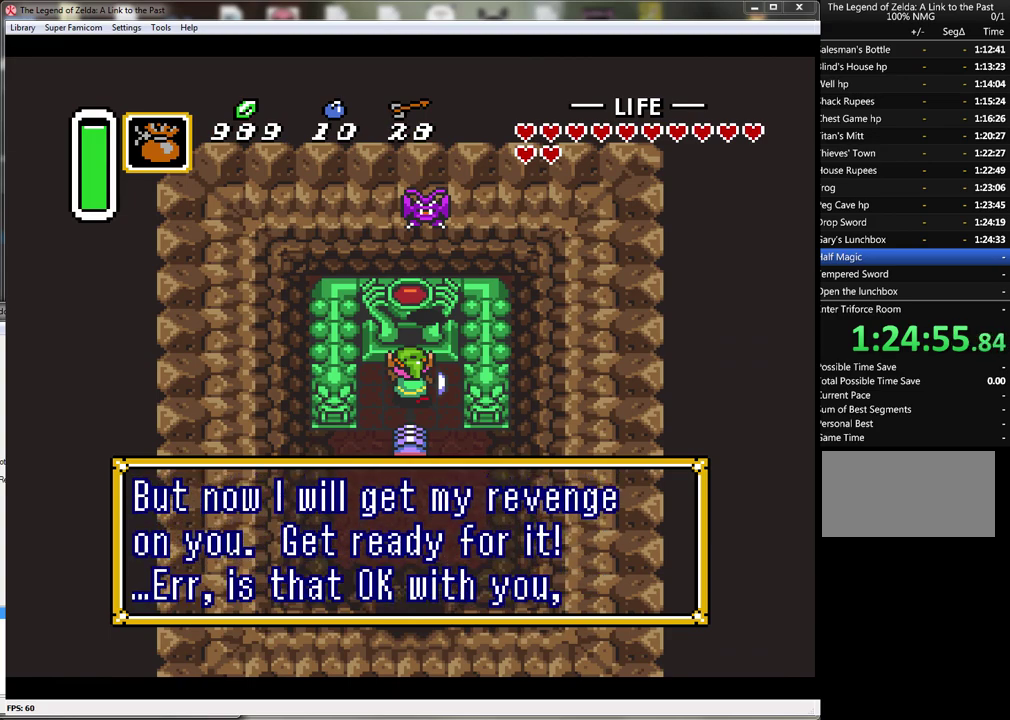
{"buttons": ["A"], "events": [[83, "A", "up"], [150, "A", "down"], [233, "A", "up"], [333, "A", "down"], [433, "A", "up"], [500, "A", "down"]]}
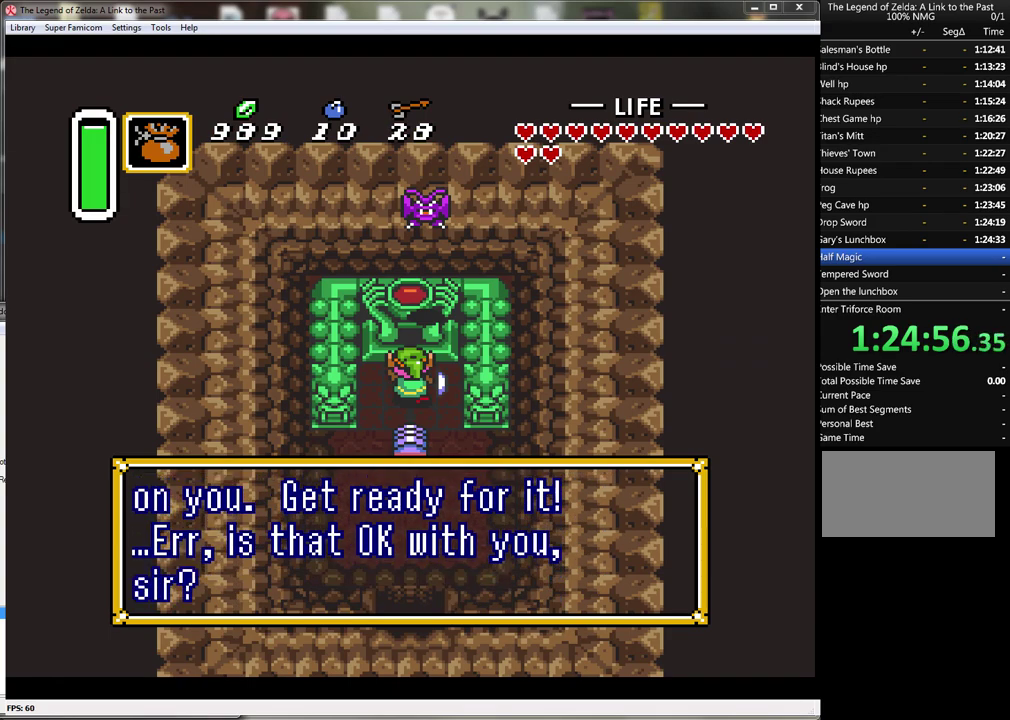
{"buttons": [], "events": [[83, "A", "up"], [183, "A", "down"], [267, "A", "up"], [333, "A", "down"], [433, "A", "up"]]}